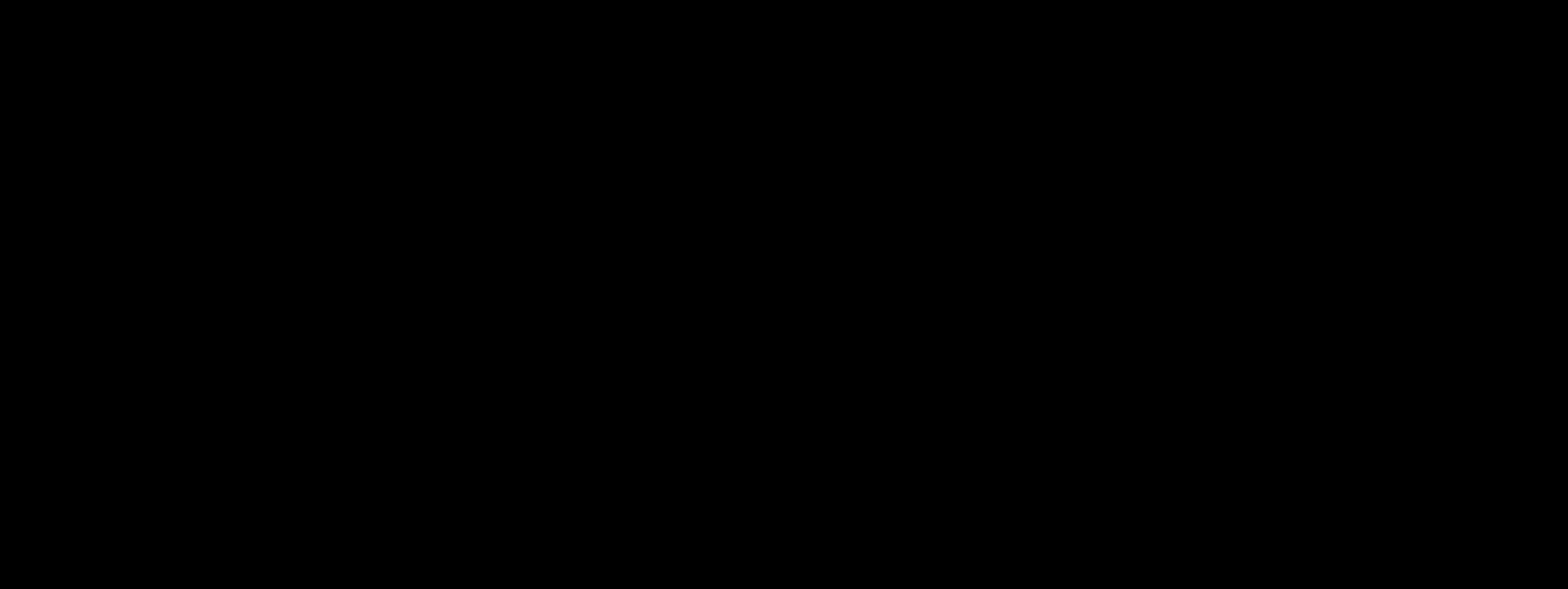
Gameplay with keyboard and mouse; each line is a JSON object with the keys and mouse buttons held at the frame after it. "events" lists presses ("down") and releases ("up") of "a", "alt", "ctrl", "d", "e", "f", "q", "r", "s", "shift", "space", "w", "mouse_left", "mouse_wheel", "mouse_right", "mouse_mb4" and "mouse_mb5" between this image and that frame as [ms after this image, input, new state], when the widget could be followed in between. "mouse_left", "mouse_wheel", "mouse_right", "mouse_mb4", "mouse_mb5" = the "left", "wheel", "right", "mb4", "mb5" buttons of the "mouse" list. No other keys are recorded. "wheel" means that the mouse wheel is clicked or scrolled. Mouse movement is not recorded.
{"keys": ["shift", "w"], "mouse": [], "events": [[75, "shift", "up"], [150, "shift", "down"], [216, "shift", "up"], [316, "shift", "down"], [408, "shift", "up"], [458, "shift", "down"]]}
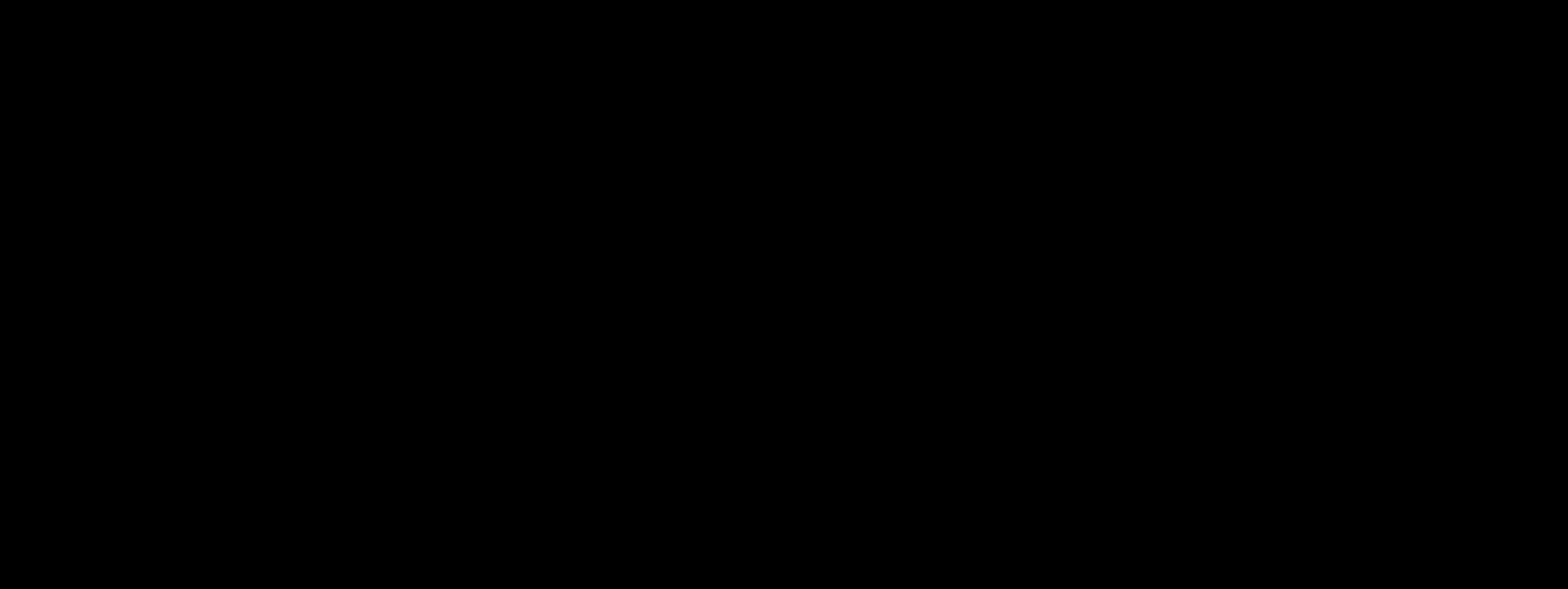
{"keys": ["q", "shift", "w"], "mouse": [], "events": [[58, "shift", "up"], [133, "shift", "down"], [258, "space", "down"], [358, "shift", "up"], [366, "space", "up"], [433, "q", "down"], [458, "shift", "down"]]}
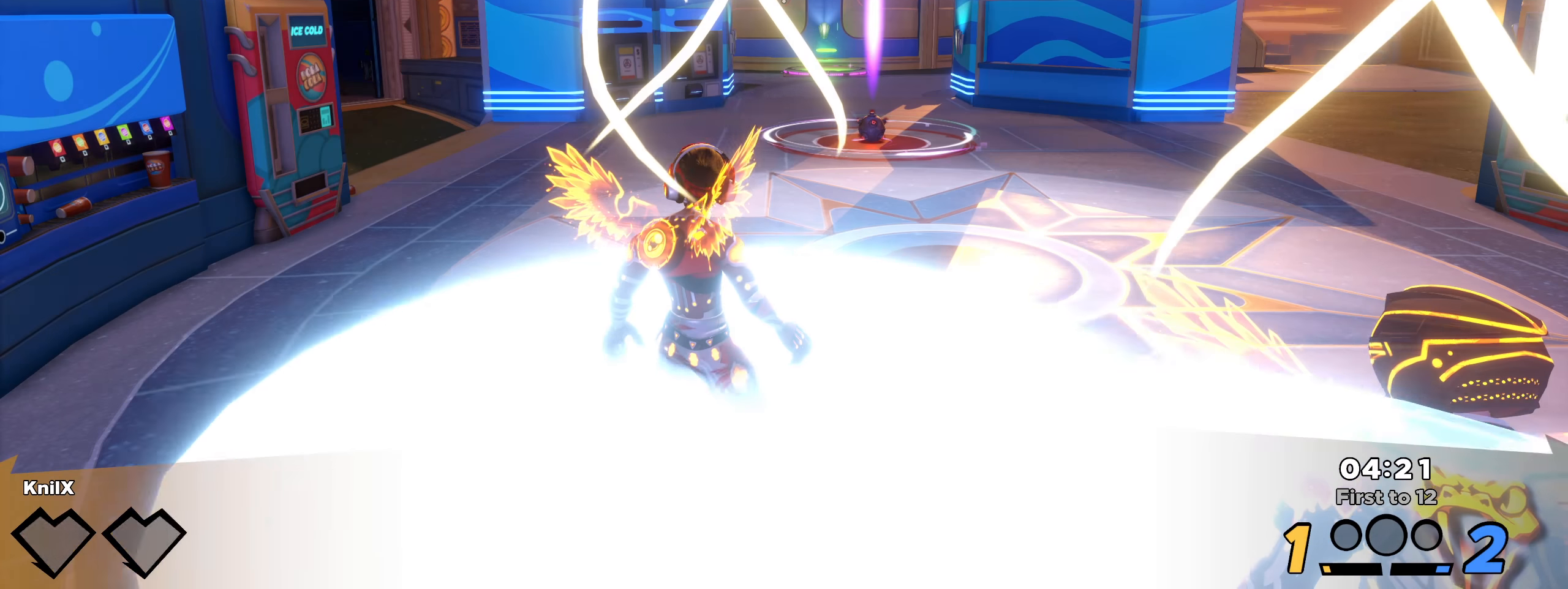
{"keys": ["q", "shift", "w"], "mouse": [], "events": [[50, "a", "down"], [50, "shift", "up"], [116, "space", "down"], [233, "space", "up"], [266, "a", "up"], [266, "shift", "down"], [366, "a", "down"], [383, "shift", "up"], [450, "a", "up"], [450, "shift", "down"]]}
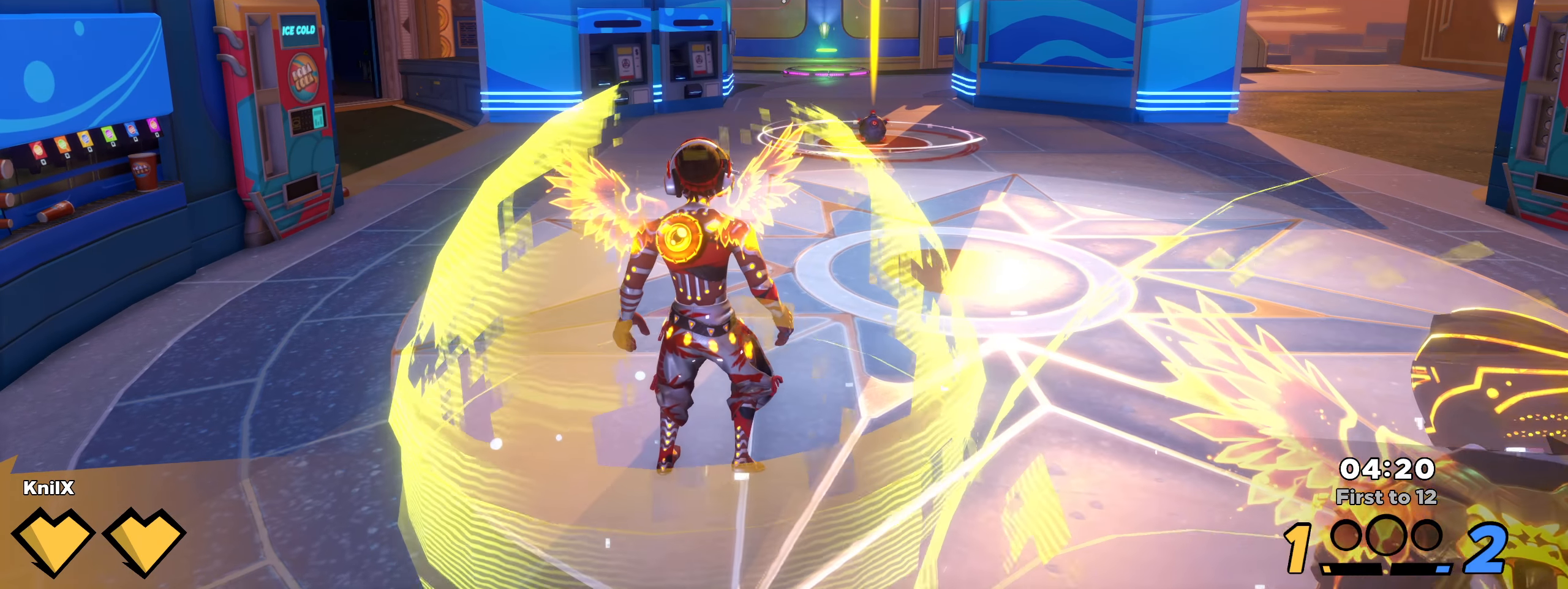
{"keys": ["shift", "w"], "mouse": [], "events": [[50, "shift", "up"], [75, "a", "down"], [100, "q", "up"], [133, "a", "up"], [133, "shift", "down"], [208, "shift", "up"], [300, "shift", "down"], [375, "shift", "up"], [466, "shift", "down"]]}
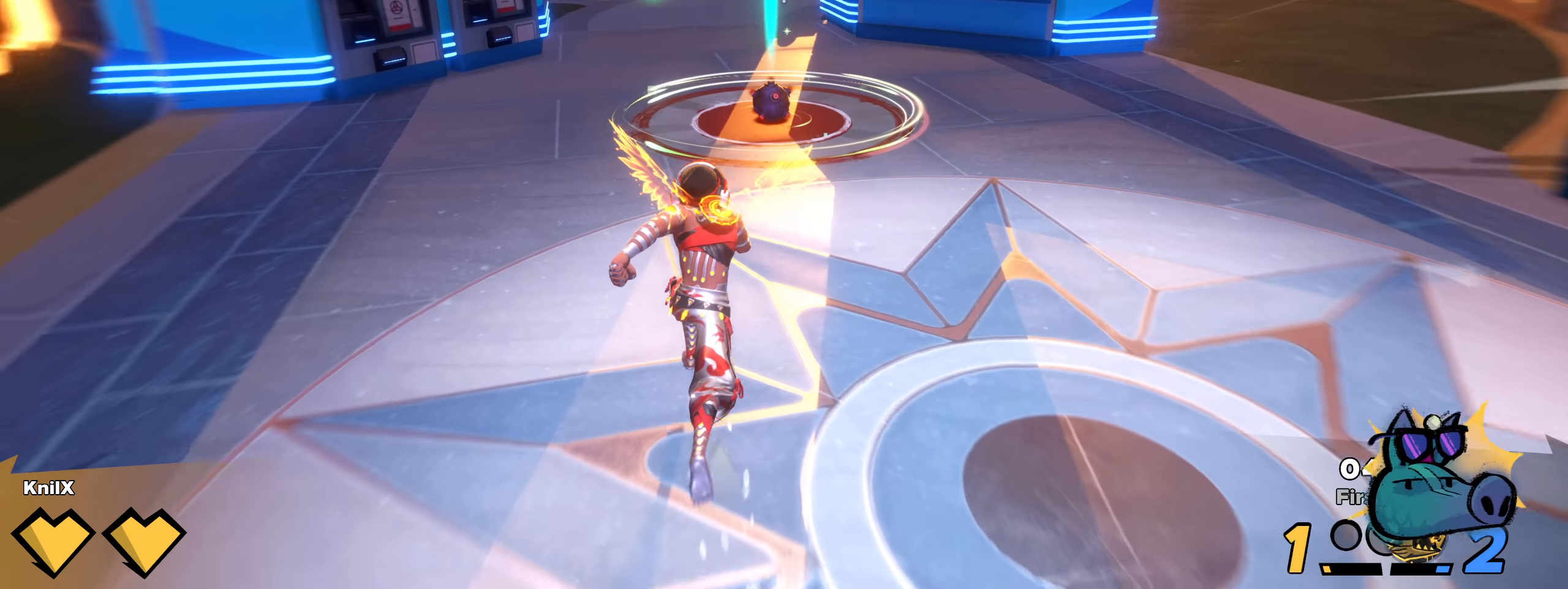
{"keys": ["a", "shift", "w"], "mouse": [], "events": [[25, "shift", "up"], [83, "a", "down"], [133, "shift", "down"], [208, "a", "up"], [216, "shift", "up"], [308, "shift", "down"], [500, "a", "down"]]}
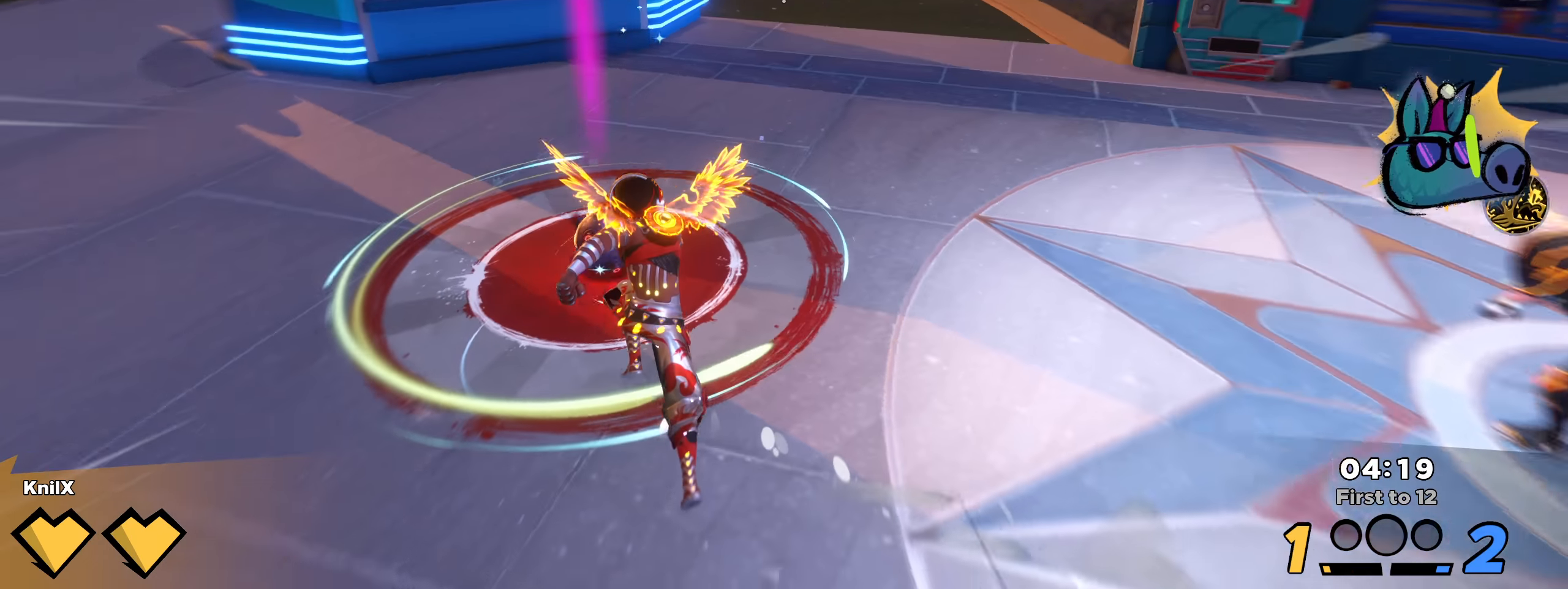
{"keys": ["q", "shift", "w"], "mouse": [], "events": [[100, "space", "down"], [175, "w", "up"], [200, "mouse_wheel", "down"], [200, "shift", "up"], [225, "space", "up"], [250, "s", "down"], [258, "mouse_wheel", "up"], [350, "s", "up"], [375, "w", "down"], [383, "q", "down"], [383, "shift", "down"], [441, "a", "up"]]}
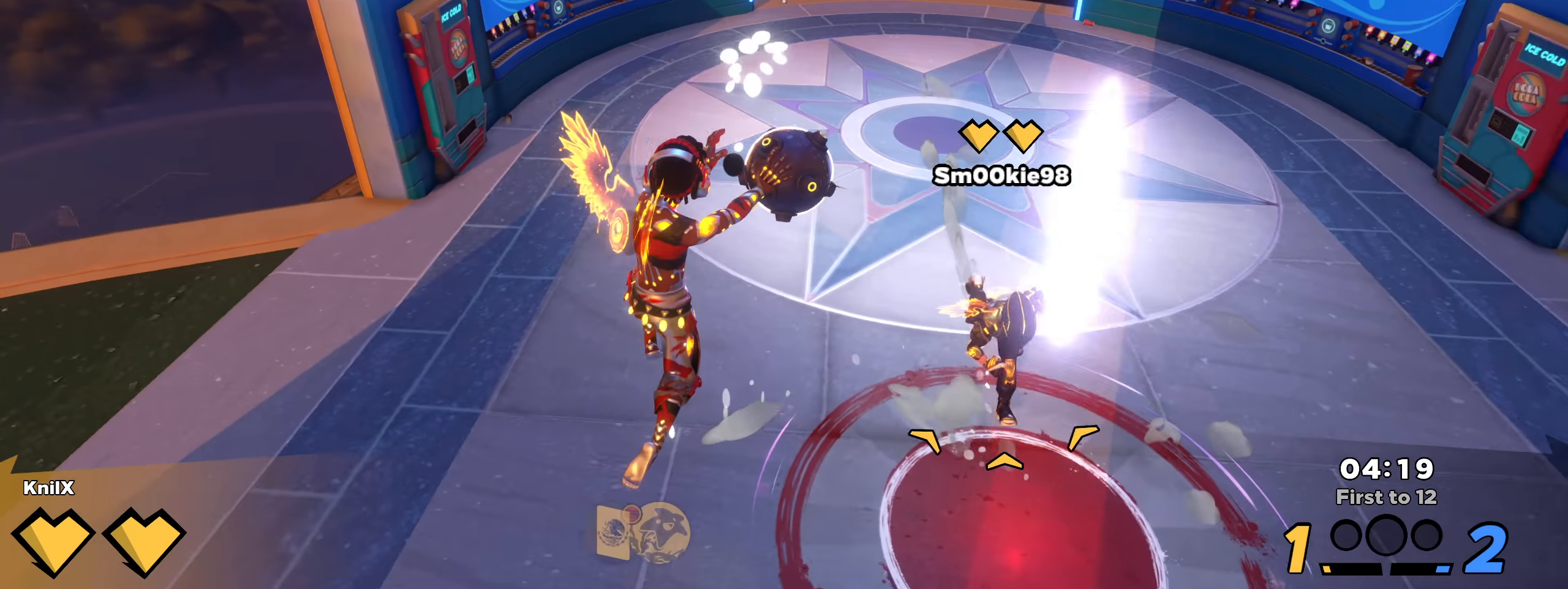
{"keys": ["d", "shift", "w"], "mouse": [], "events": [[25, "q", "up"], [50, "shift", "up"], [100, "q", "down"], [133, "shift", "down"], [175, "q", "up"], [225, "shift", "up"], [325, "shift", "down"], [383, "d", "down"]]}
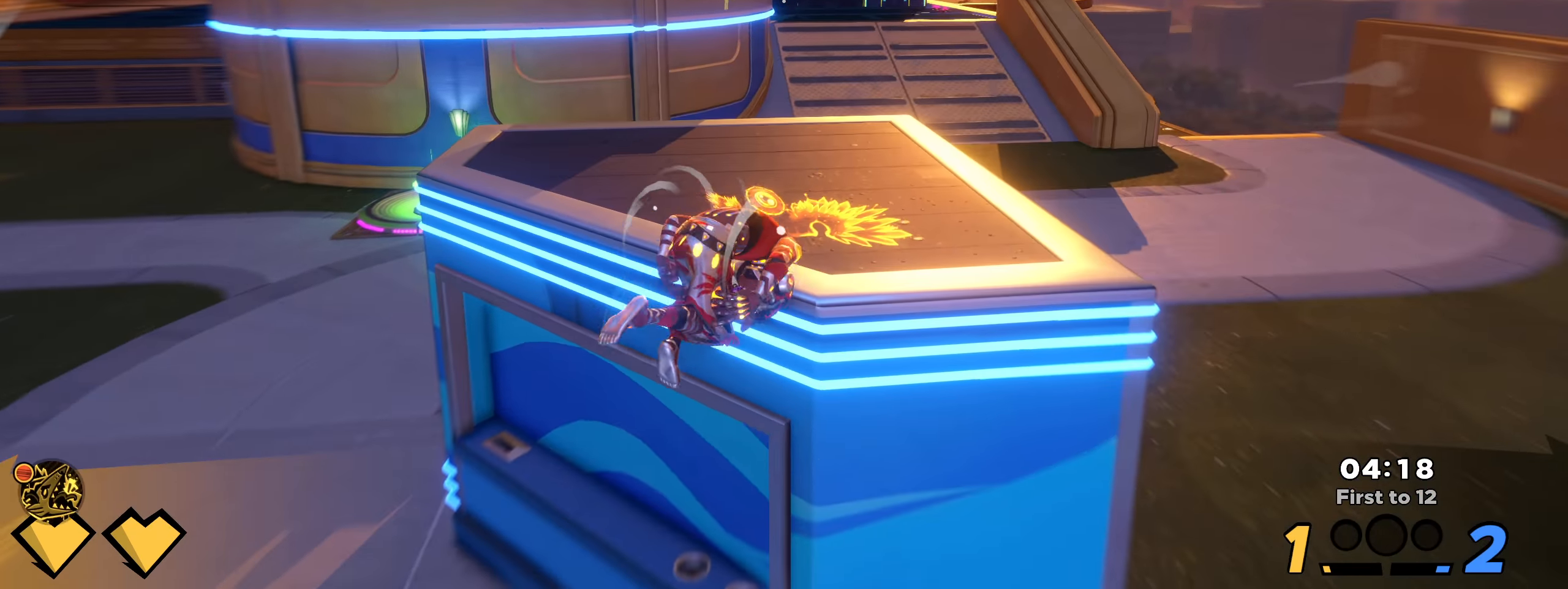
{"keys": ["shift", "w"], "mouse": [], "events": [[25, "d", "up"], [383, "shift", "up"], [492, "shift", "down"]]}
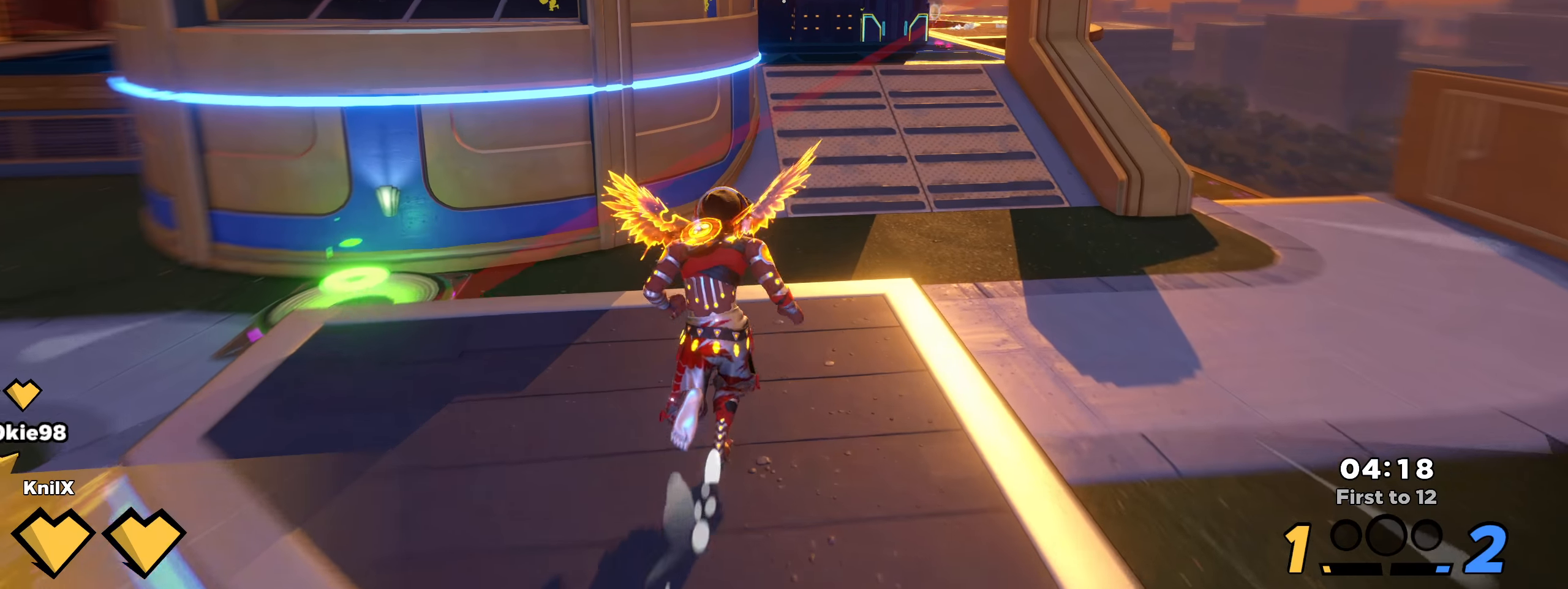
{"keys": ["d", "w"], "mouse": [], "events": [[83, "shift", "up"], [150, "shift", "down"], [317, "d", "down"], [325, "space", "down"], [458, "space", "up"], [483, "shift", "up"]]}
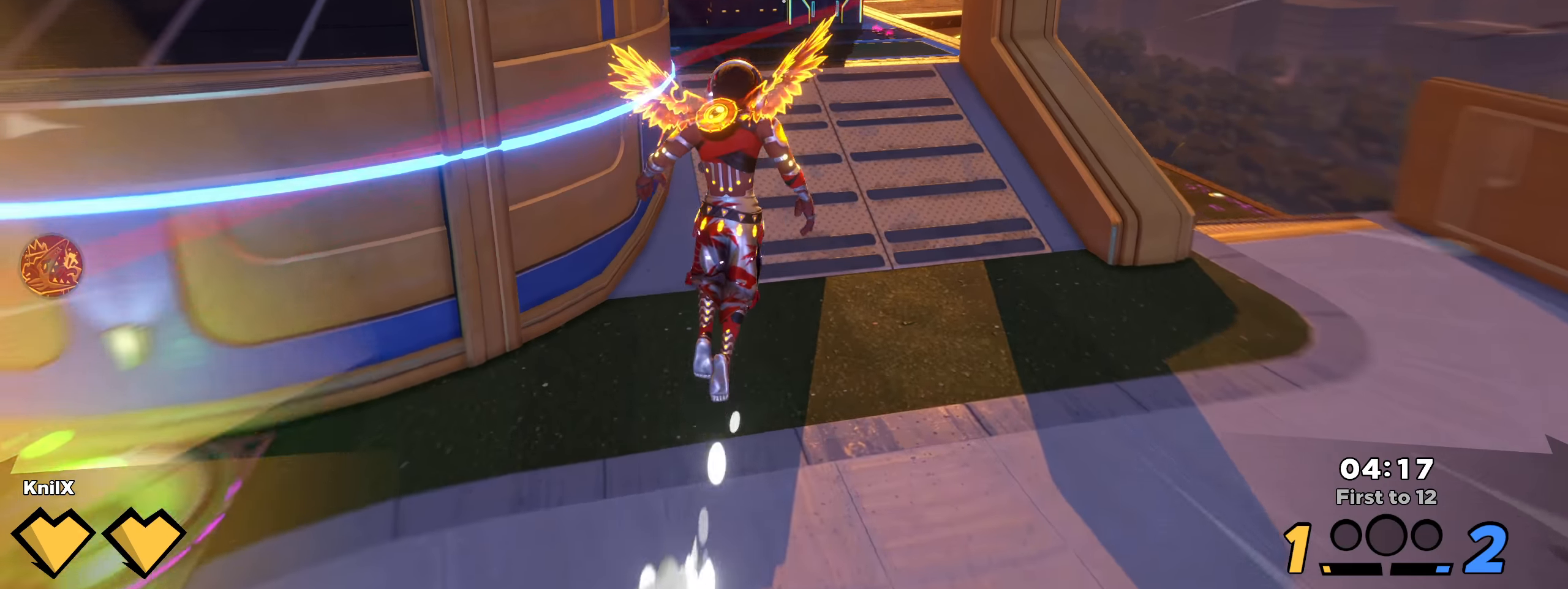
{"keys": ["shift", "w"], "mouse": [], "events": [[8, "q", "down"], [100, "shift", "down"], [150, "q", "up"], [192, "shift", "up"], [283, "shift", "down"], [367, "d", "up"], [383, "shift", "up"], [475, "shift", "down"]]}
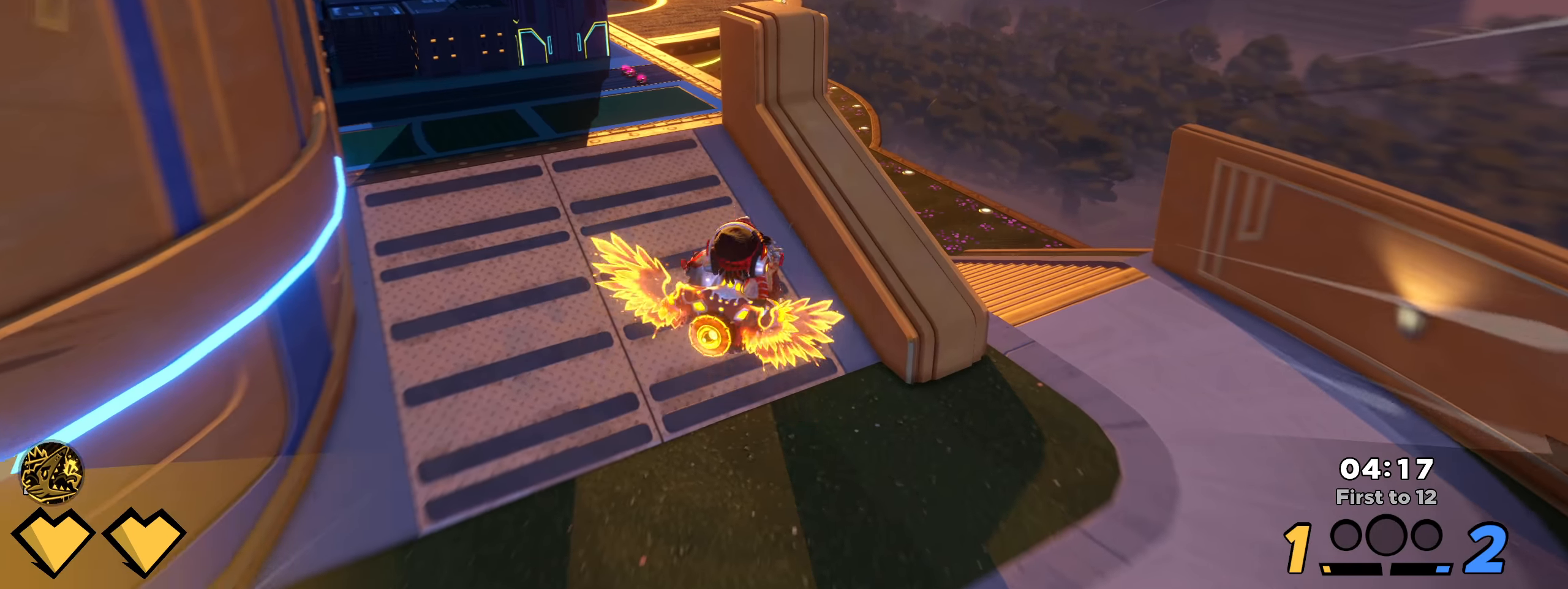
{"keys": ["shift", "w"], "mouse": [], "events": [[83, "shift", "up"], [117, "shift", "down"]]}
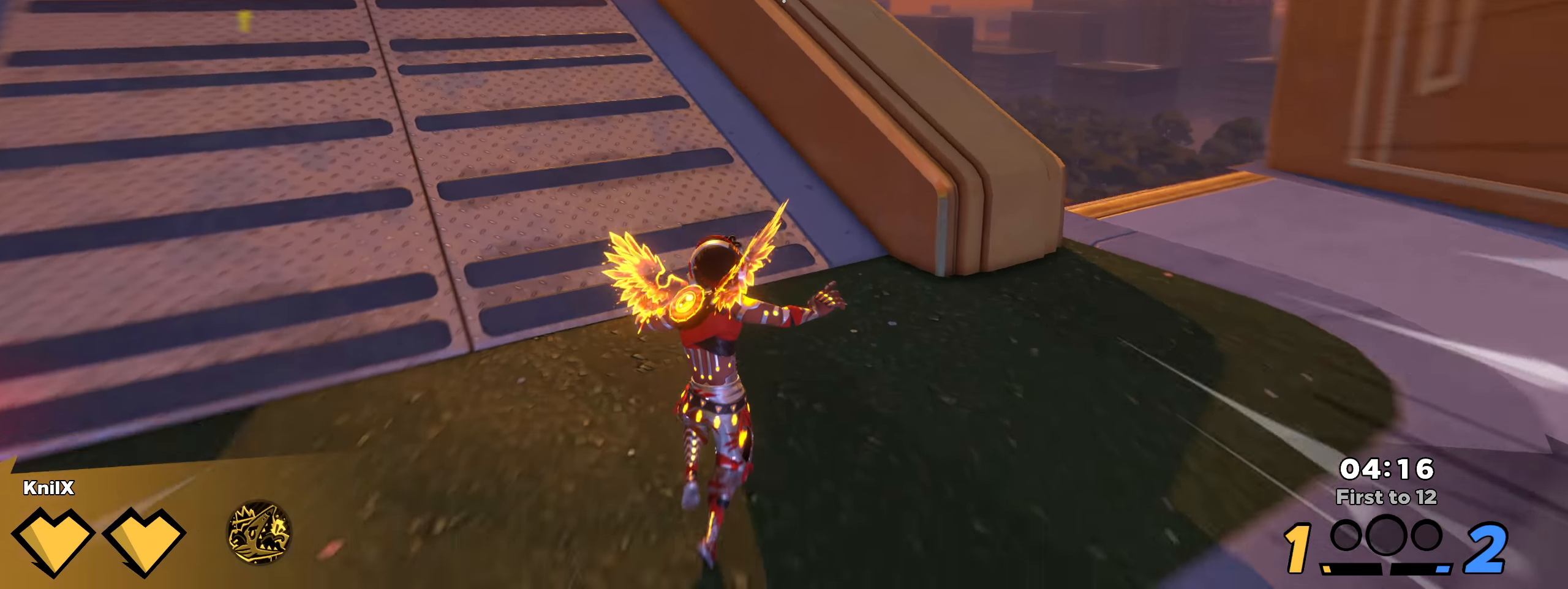
{"keys": ["shift", "w"], "mouse": [], "events": []}
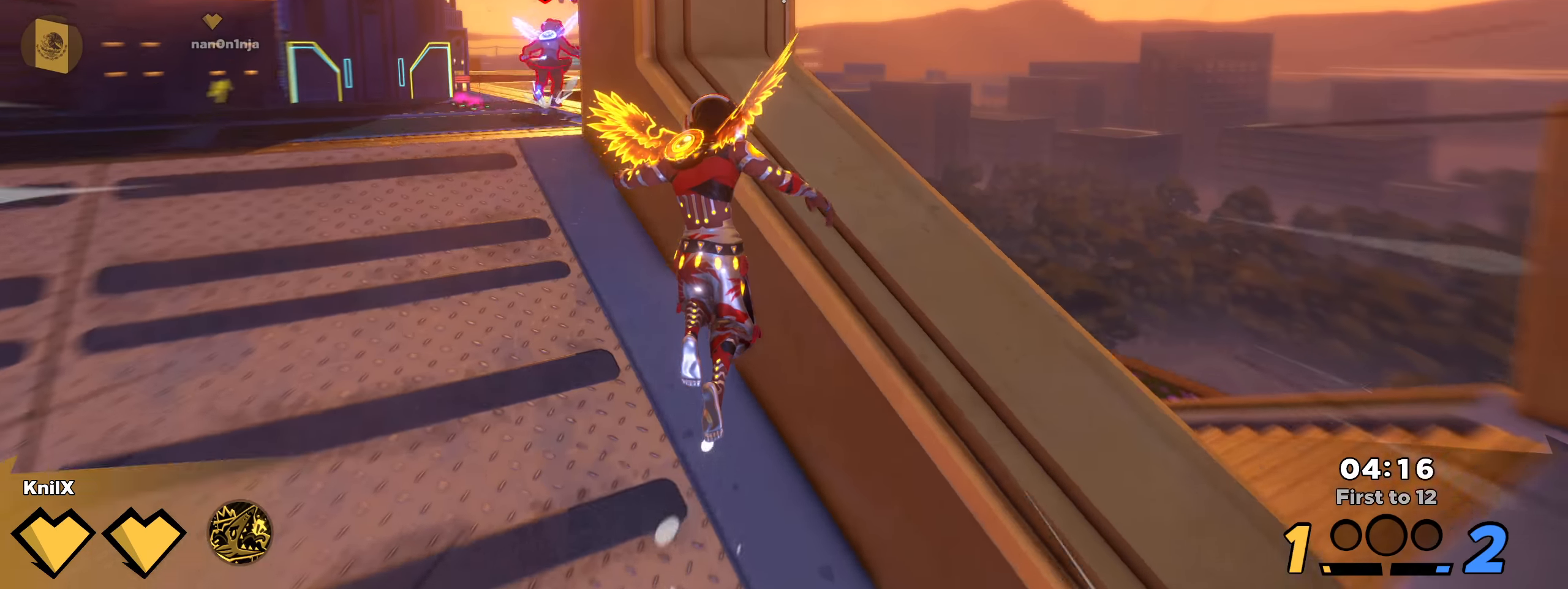
{"keys": ["shift", "w"], "mouse": [], "events": [[325, "space", "down"], [475, "space", "up"]]}
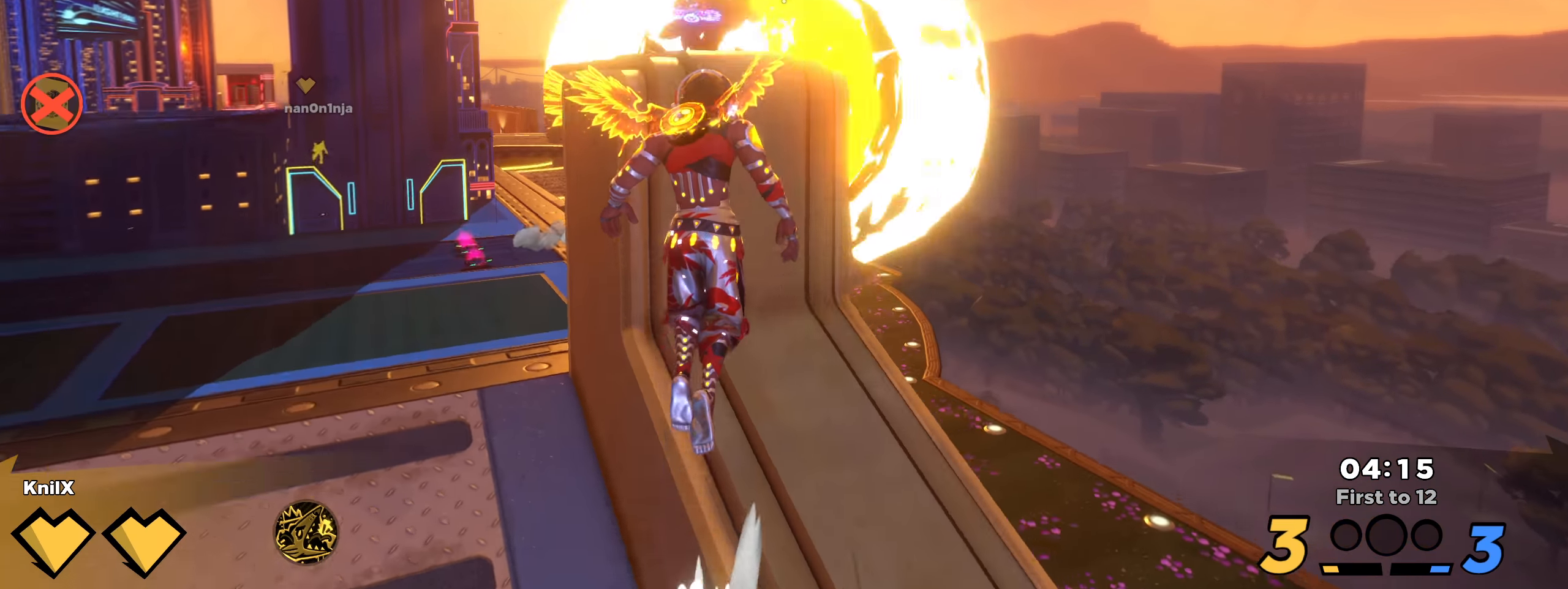
{"keys": ["shift", "w"], "mouse": [], "events": [[150, "shift", "up"], [158, "q", "down"], [258, "shift", "down"], [308, "q", "up"]]}
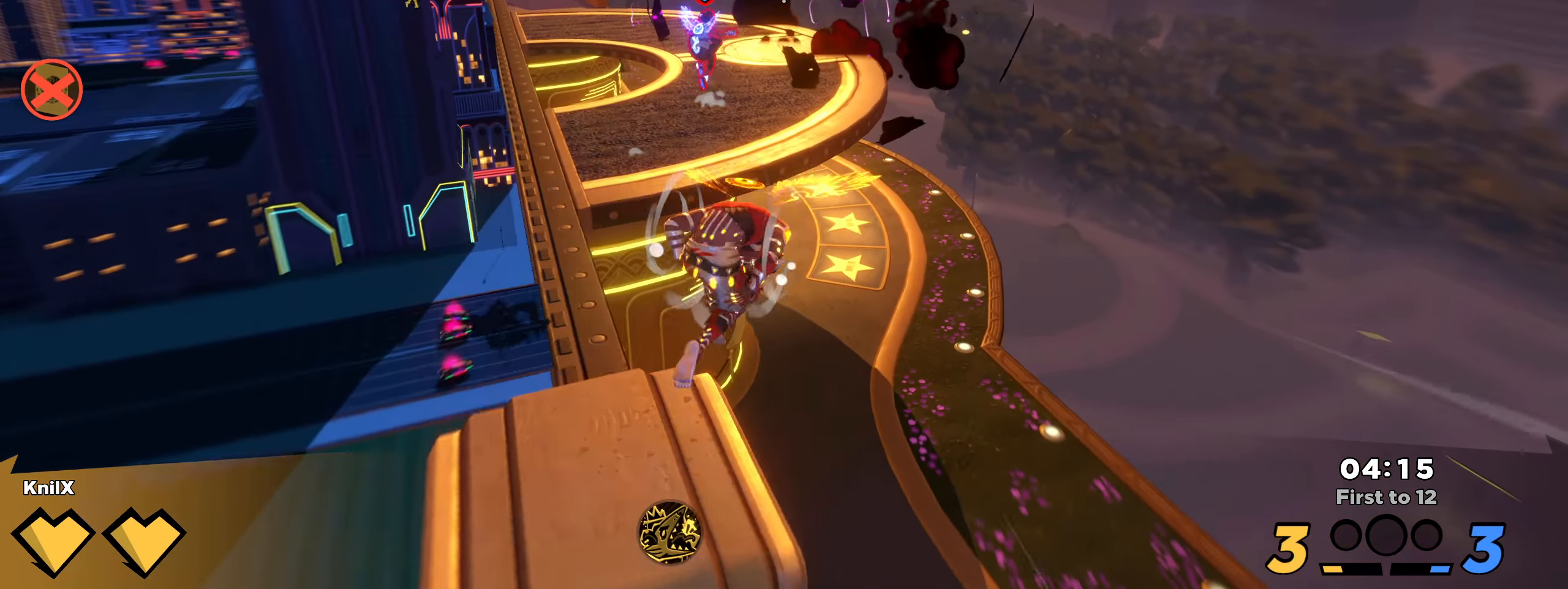
{"keys": ["a", "q", "shift", "w"], "mouse": [], "events": [[308, "a", "down"], [425, "q", "down"]]}
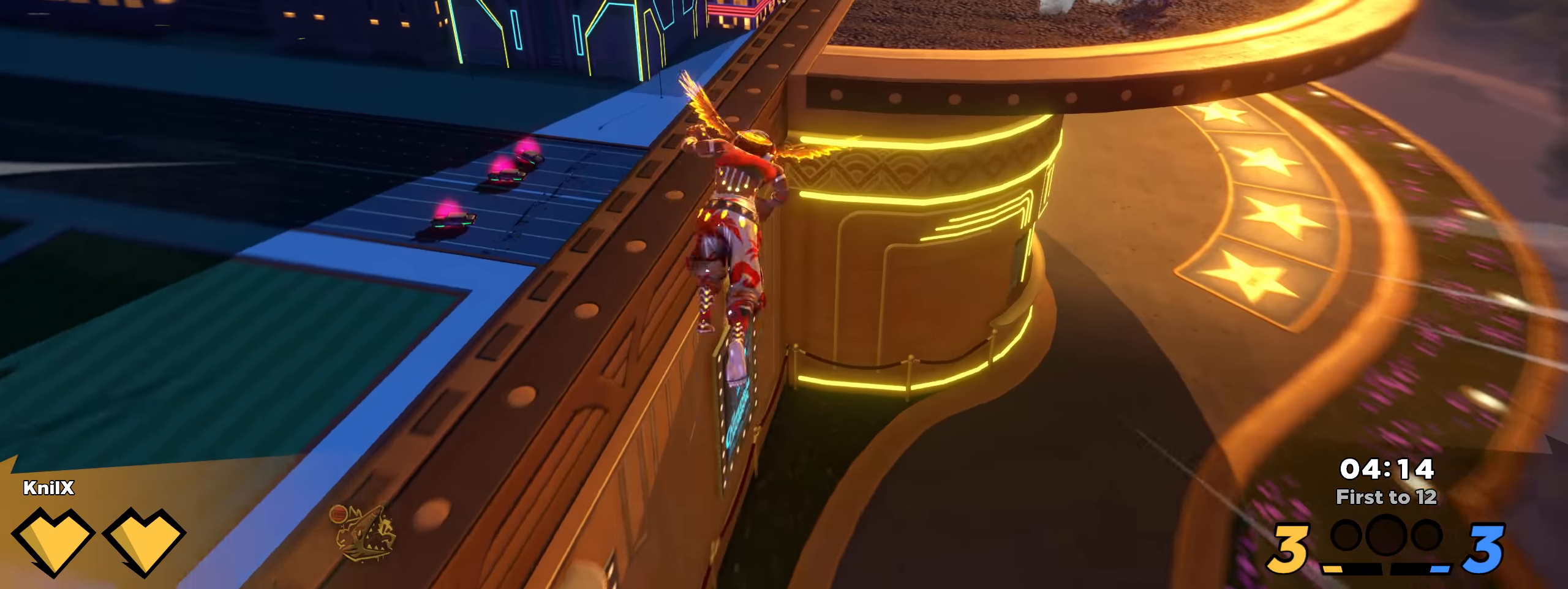
{"keys": ["d", "shift", "w"], "mouse": [], "events": [[8, "shift", "up"], [100, "q", "up"], [117, "shift", "down"], [275, "shift", "up"], [333, "a", "up"], [392, "d", "down"], [408, "shift", "down"]]}
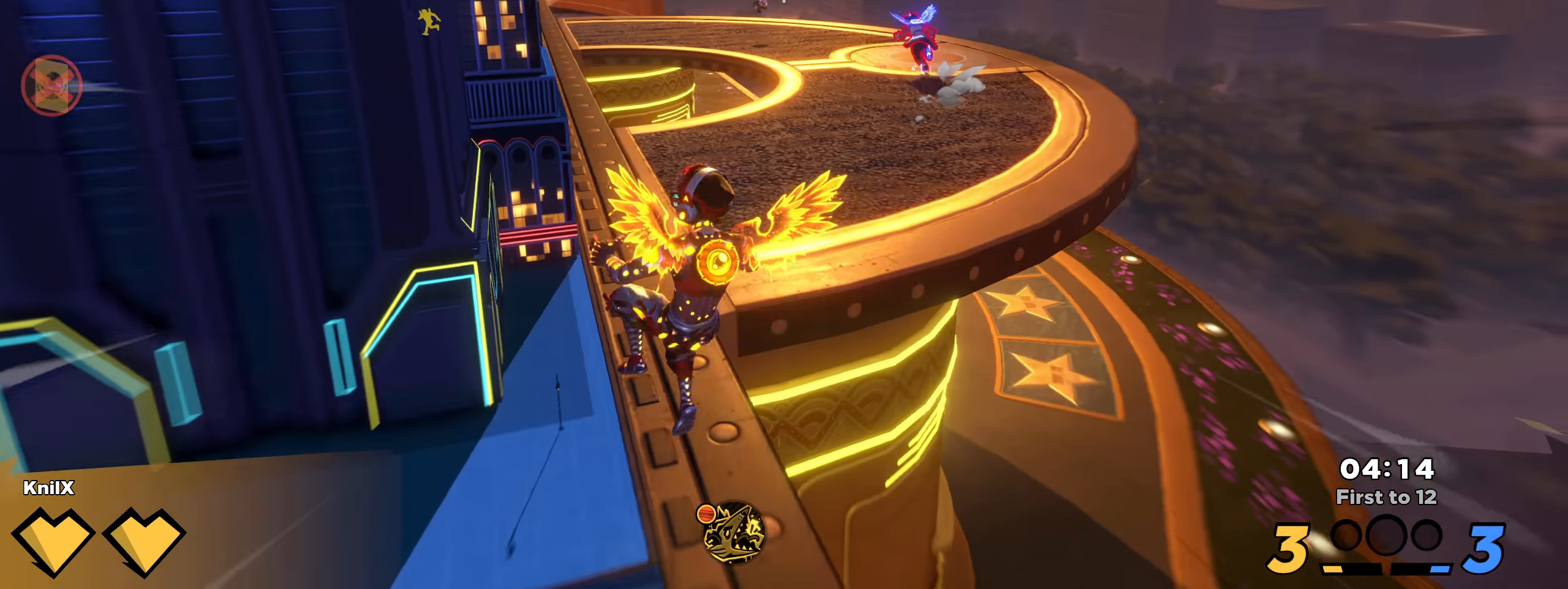
{"keys": ["shift", "w"], "mouse": [], "events": [[8, "d", "up"], [125, "space", "down"], [158, "d", "down"], [242, "q", "down"], [275, "space", "up"], [325, "shift", "up"], [367, "q", "up"], [433, "shift", "down"], [475, "d", "up"]]}
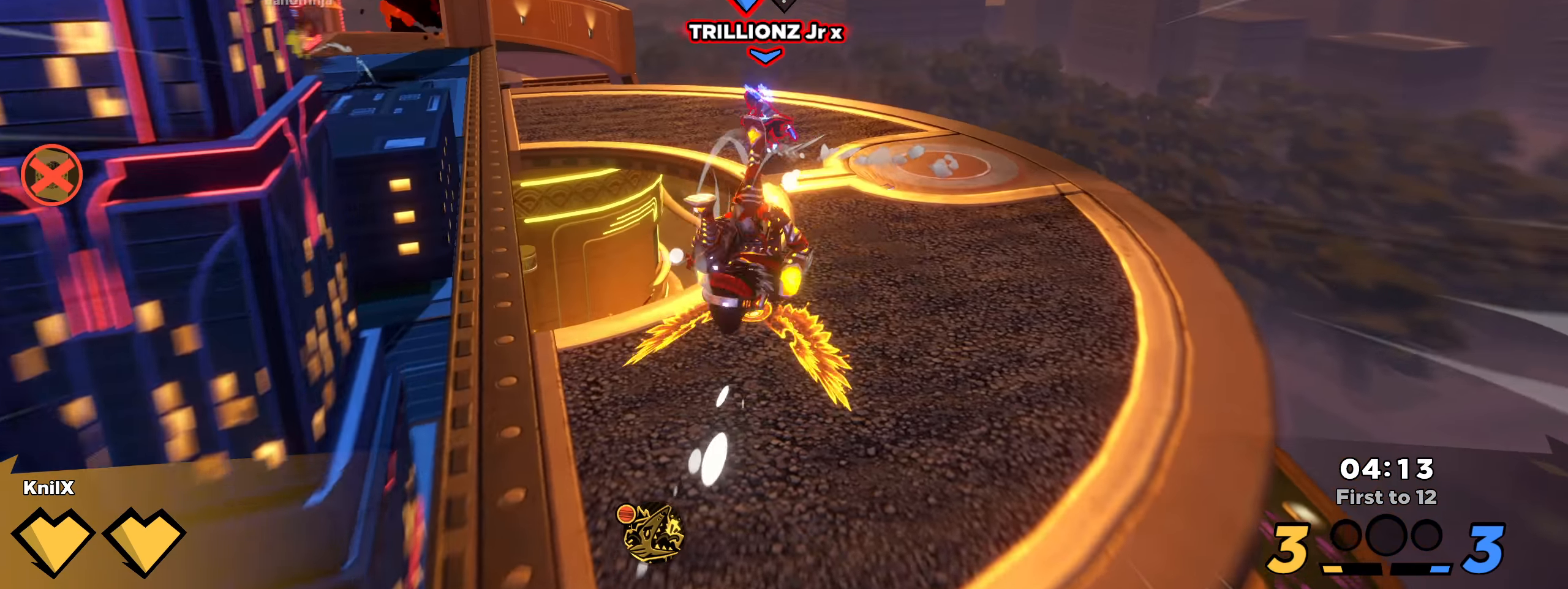
{"keys": ["shift", "w"], "mouse": [], "events": [[8, "shift", "up"], [108, "shift", "down"], [192, "shift", "up"], [275, "shift", "down"]]}
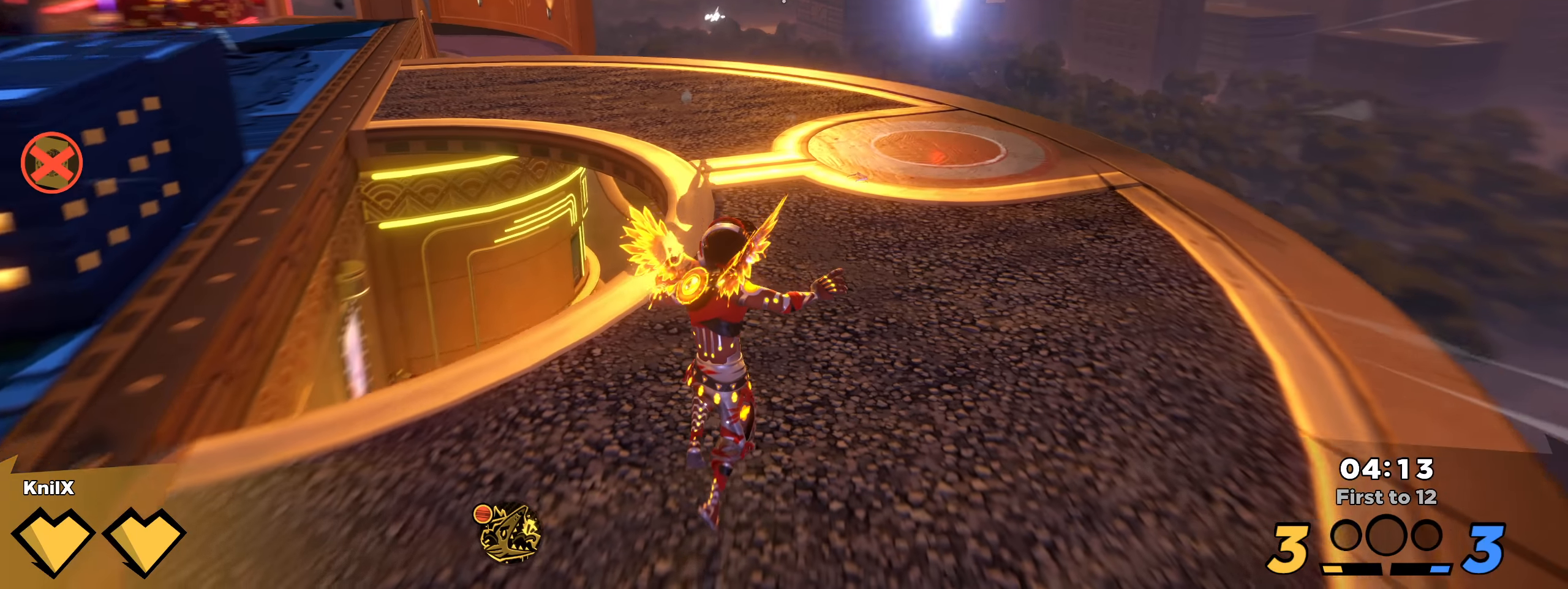
{"keys": ["d"], "mouse": [], "events": [[9, "space", "down"], [117, "q", "down"], [150, "space", "up"], [209, "shift", "up"], [250, "q", "up"], [284, "d", "down"], [334, "shift", "down"], [425, "shift", "up"], [459, "w", "up"]]}
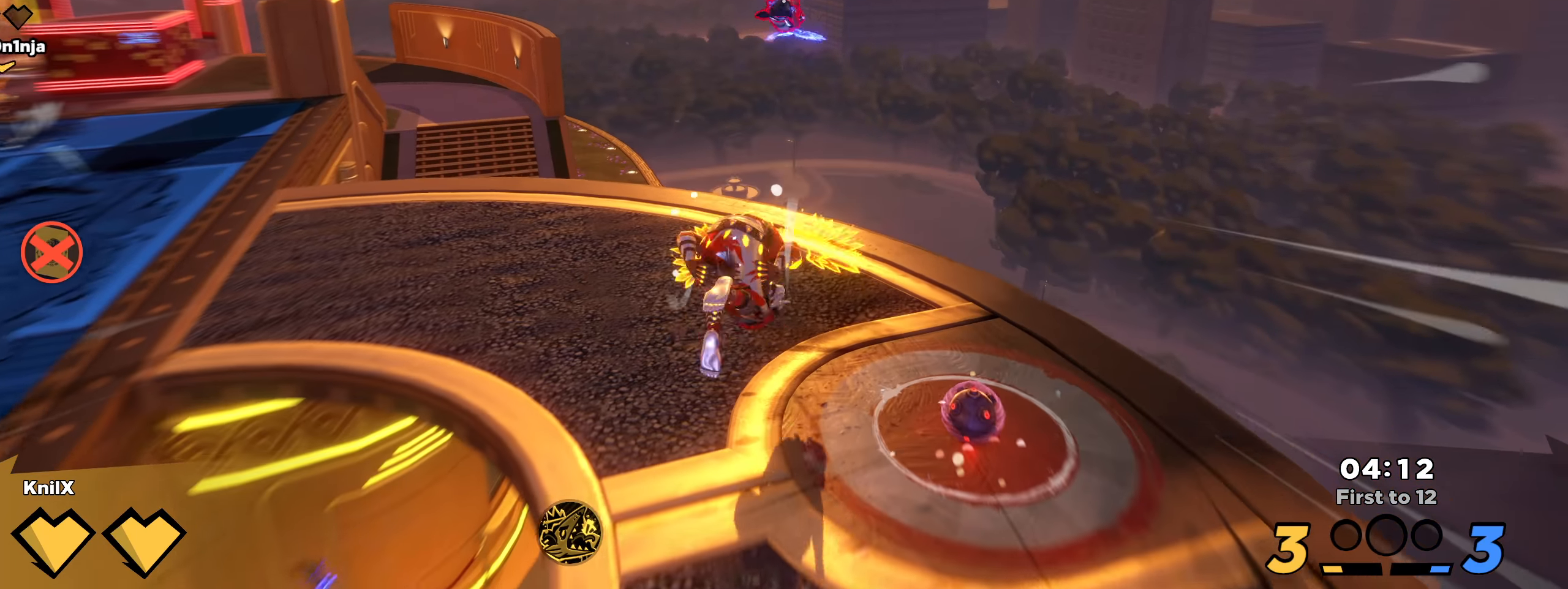
{"keys": ["d", "shift", "w"], "mouse": [], "events": [[92, "shift", "down"], [200, "w", "down"]]}
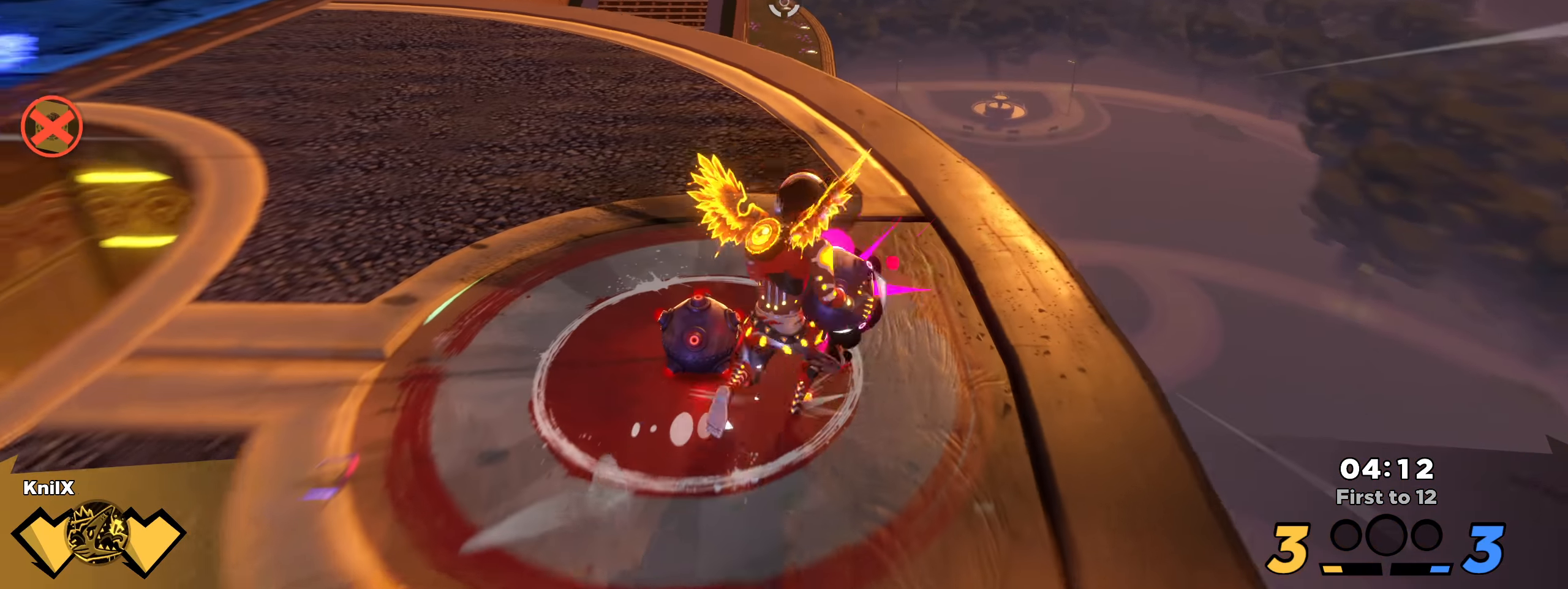
{"keys": ["d", "s"], "mouse": [], "events": [[92, "w", "up"], [217, "shift", "up"], [234, "q", "down"], [242, "s", "down"], [400, "q", "up"]]}
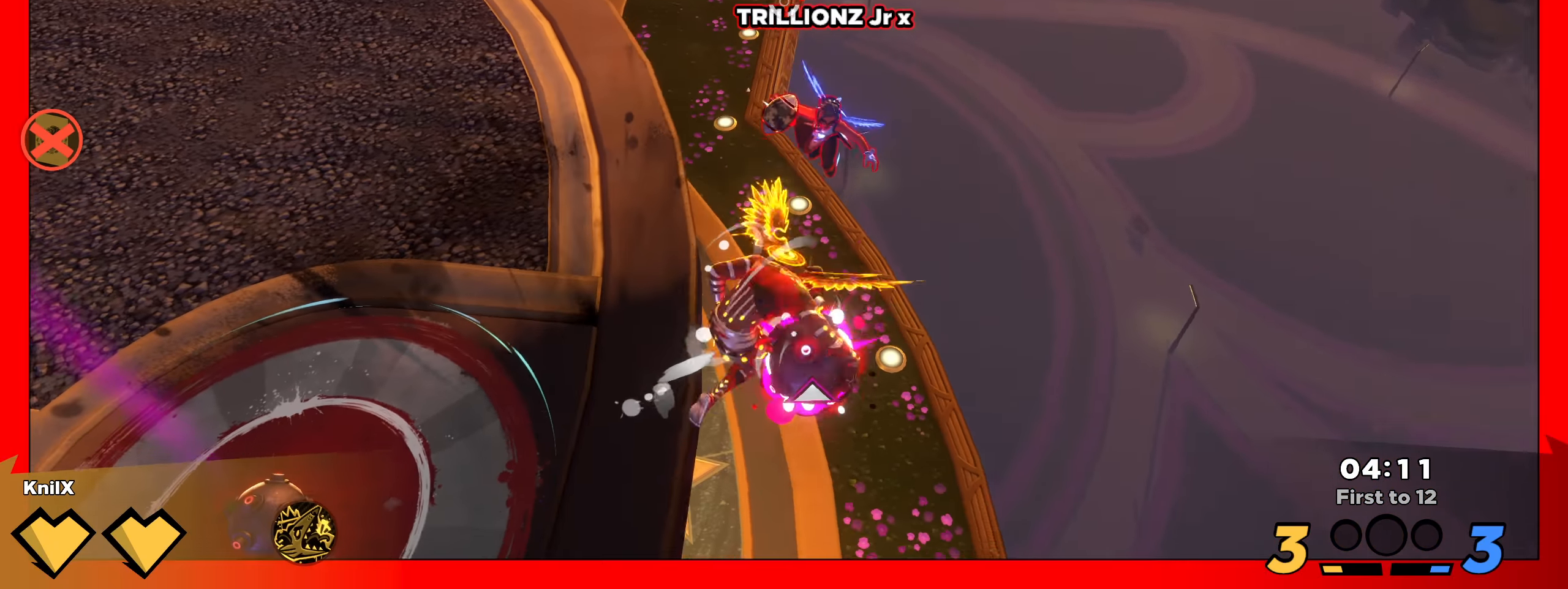
{"keys": ["d", "q", "s"], "mouse": [], "events": [[225, "mouse_left", "down"], [359, "mouse_left", "up"], [500, "q", "down"]]}
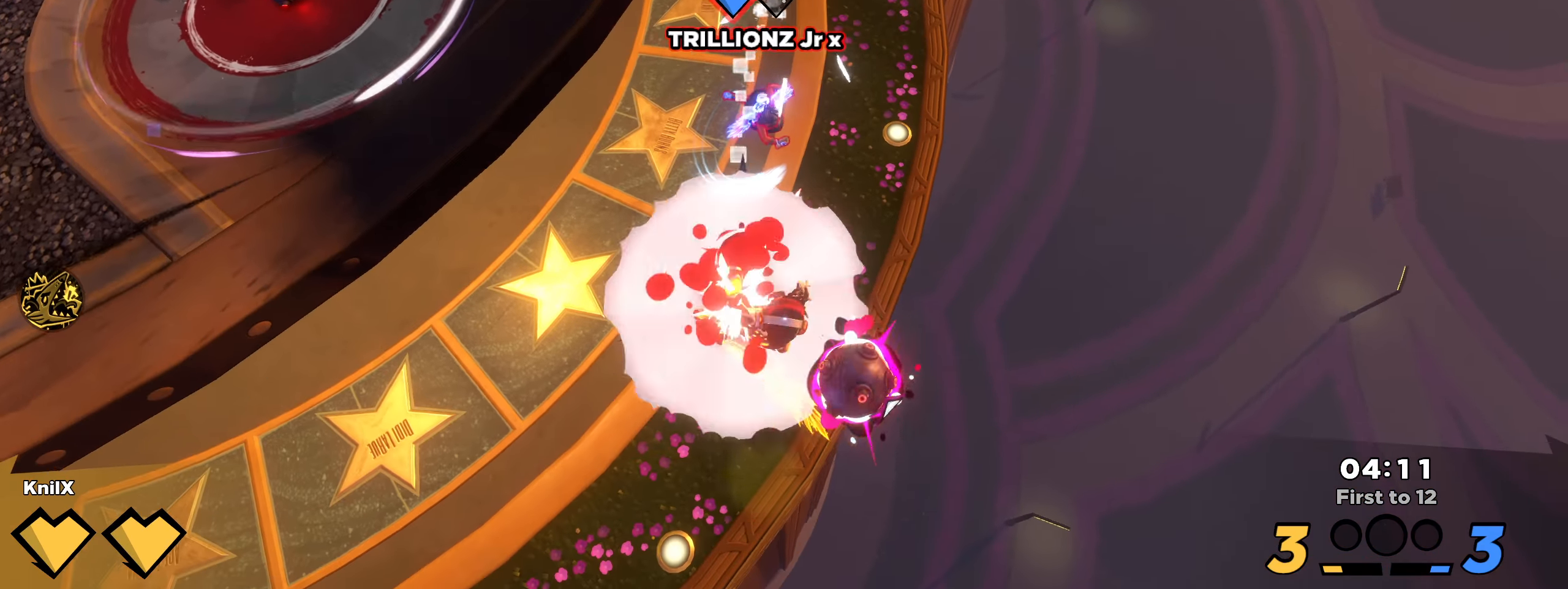
{"keys": ["q", "shift", "w"], "mouse": [], "events": [[109, "q", "up"], [250, "d", "up"], [250, "s", "up"], [275, "shift", "down"], [309, "w", "down"], [442, "q", "down"]]}
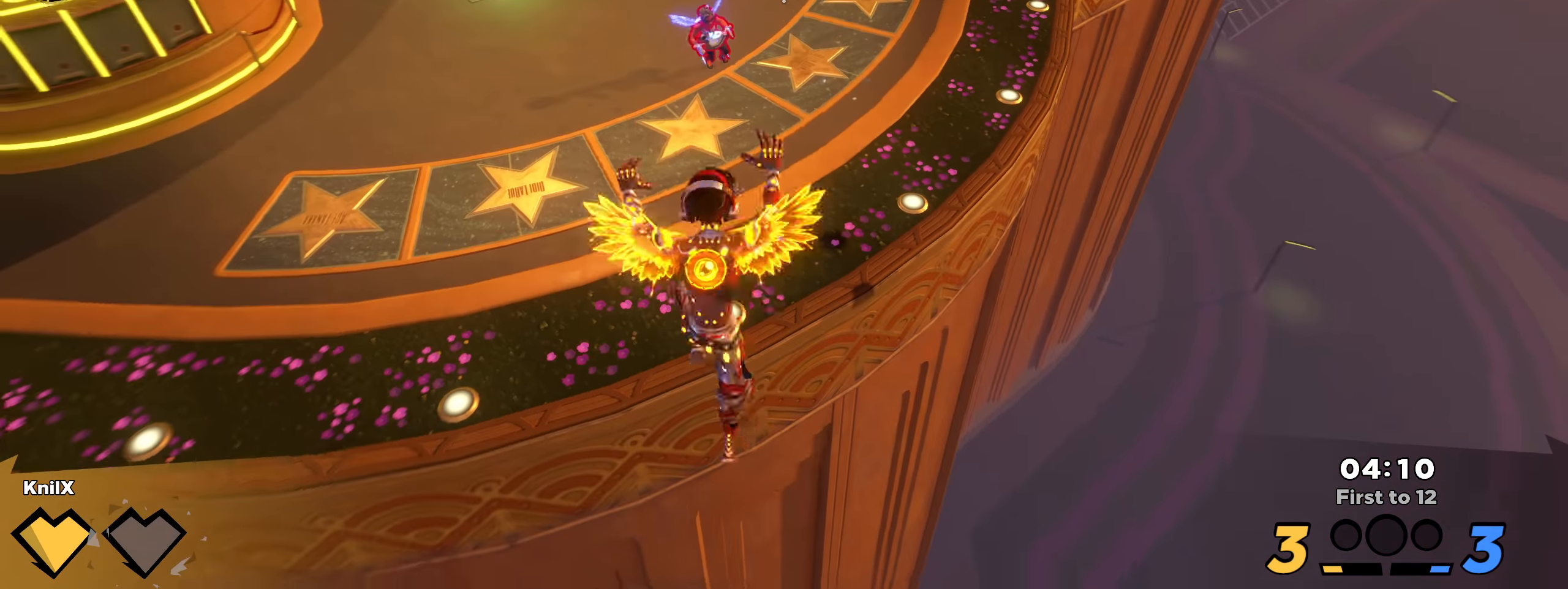
{"keys": ["shift", "w"], "mouse": [], "events": [[17, "space", "down"], [92, "q", "up"], [142, "d", "down"], [150, "space", "up"], [159, "q", "down"], [225, "shift", "up"], [284, "q", "up"], [325, "shift", "down"], [384, "q", "down"], [467, "d", "up"], [500, "q", "up"]]}
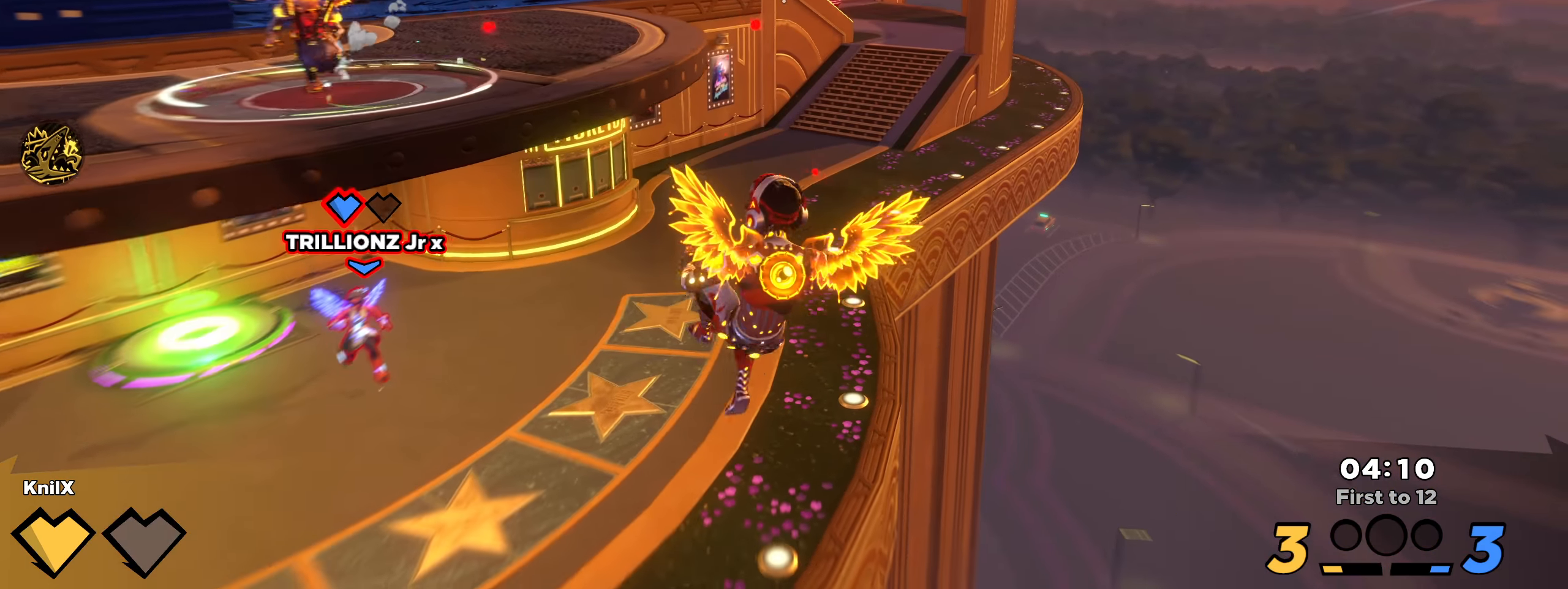
{"keys": ["q"], "mouse": [], "events": [[67, "q", "down"], [84, "a", "down"], [142, "w", "up"], [209, "s", "down"], [209, "shift", "up"], [234, "a", "up"], [259, "d", "down"], [292, "s", "up"], [359, "q", "up"], [392, "d", "up"], [409, "q", "down"]]}
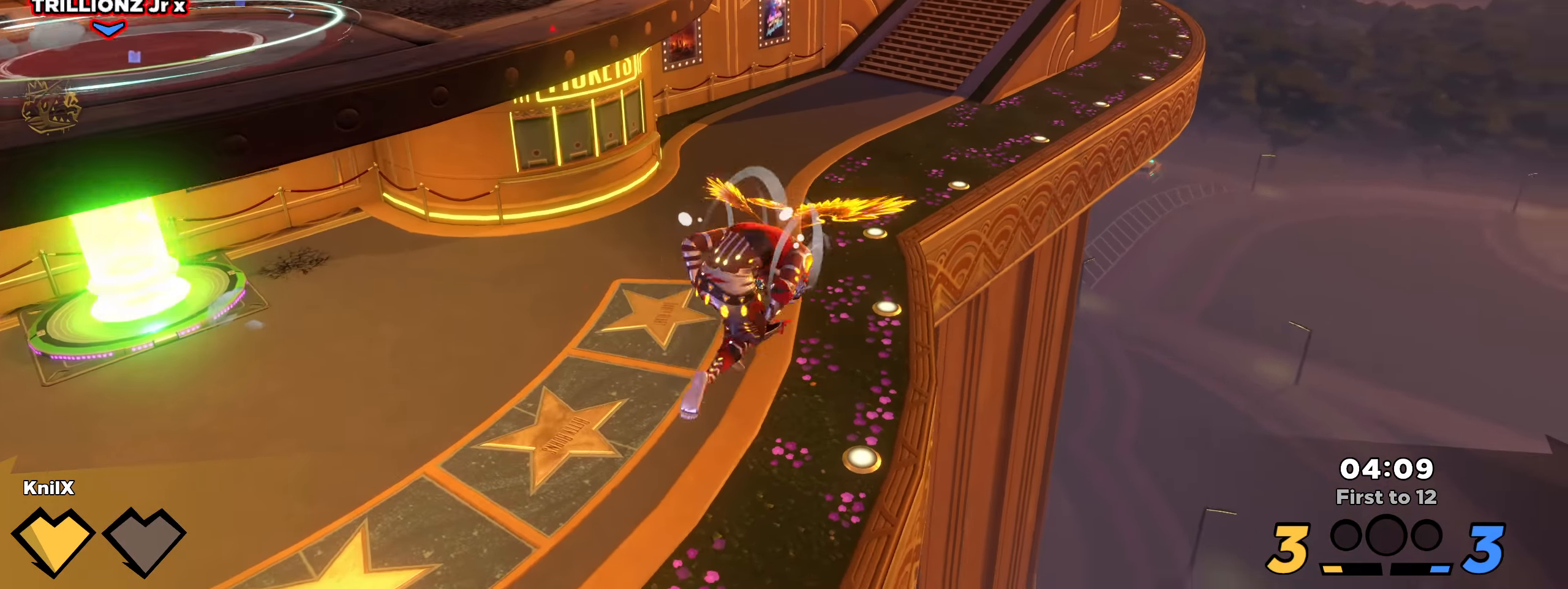
{"keys": ["a", "q", "s", "shift"], "mouse": [], "events": [[25, "q", "up"], [67, "s", "down"], [100, "q", "down"], [117, "a", "down"], [167, "s", "up"], [184, "shift", "down"], [192, "w", "down"], [217, "q", "up"], [225, "a", "up"], [259, "q", "down"], [342, "d", "down"], [350, "d", "up"], [350, "w", "up"], [375, "a", "down"], [375, "shift", "up"], [384, "q", "up"], [384, "s", "down"], [450, "q", "down"], [484, "shift", "down"]]}
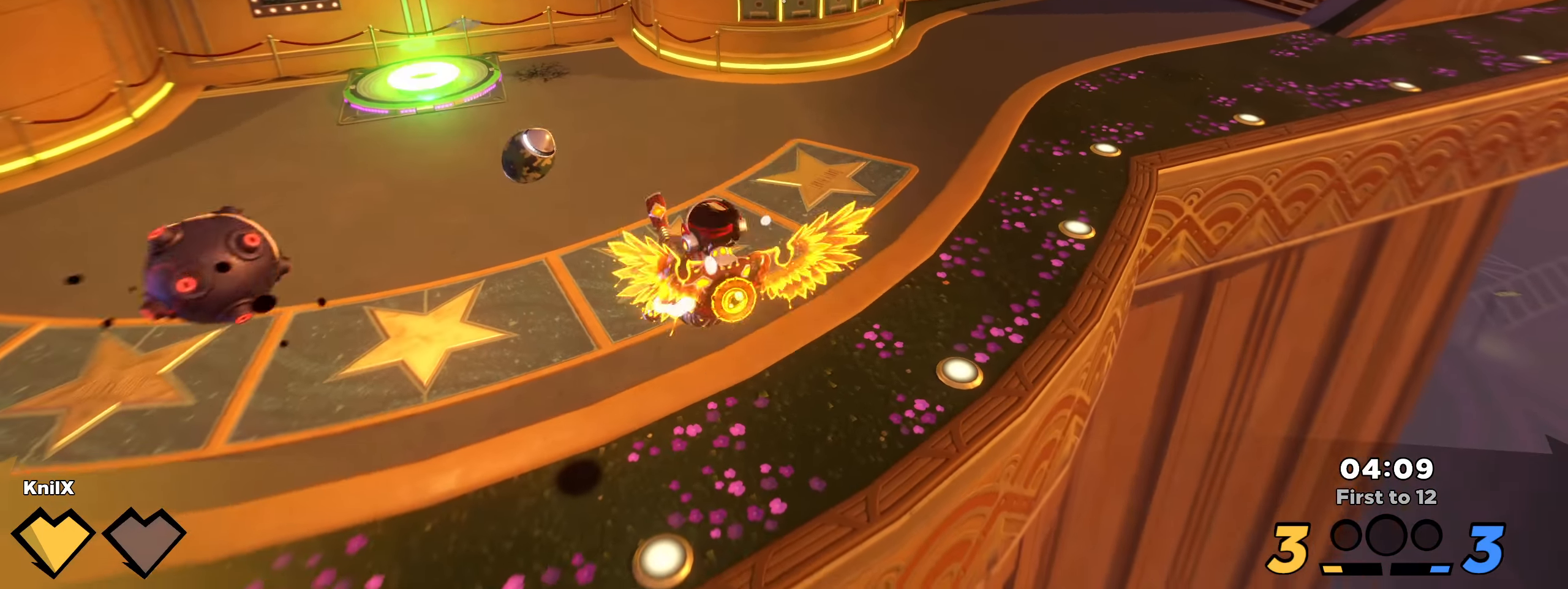
{"keys": ["d", "shift", "w"], "mouse": [], "events": [[9, "s", "up"], [34, "w", "down"], [59, "q", "up"], [167, "w", "up"], [300, "w", "down"], [309, "a", "up"], [367, "shift", "up"], [375, "d", "down"], [459, "shift", "down"]]}
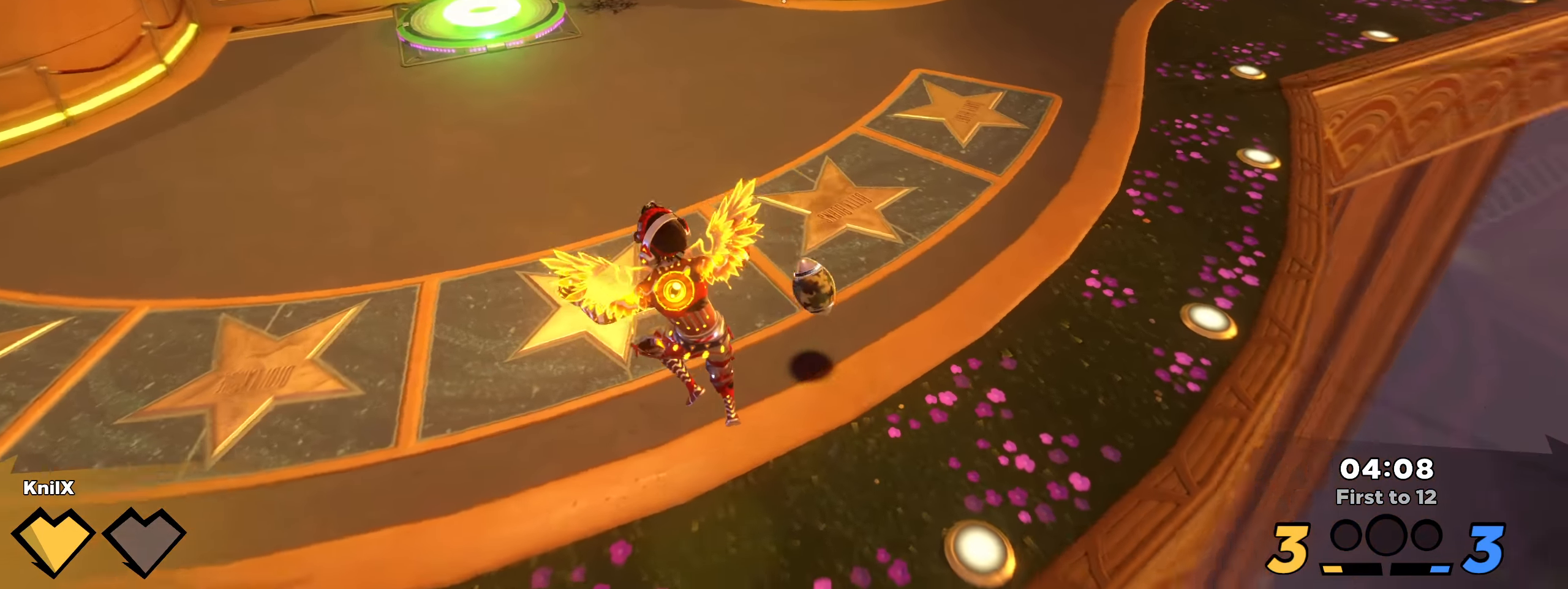
{"keys": ["shift", "w"], "mouse": [], "events": [[125, "d", "up"]]}